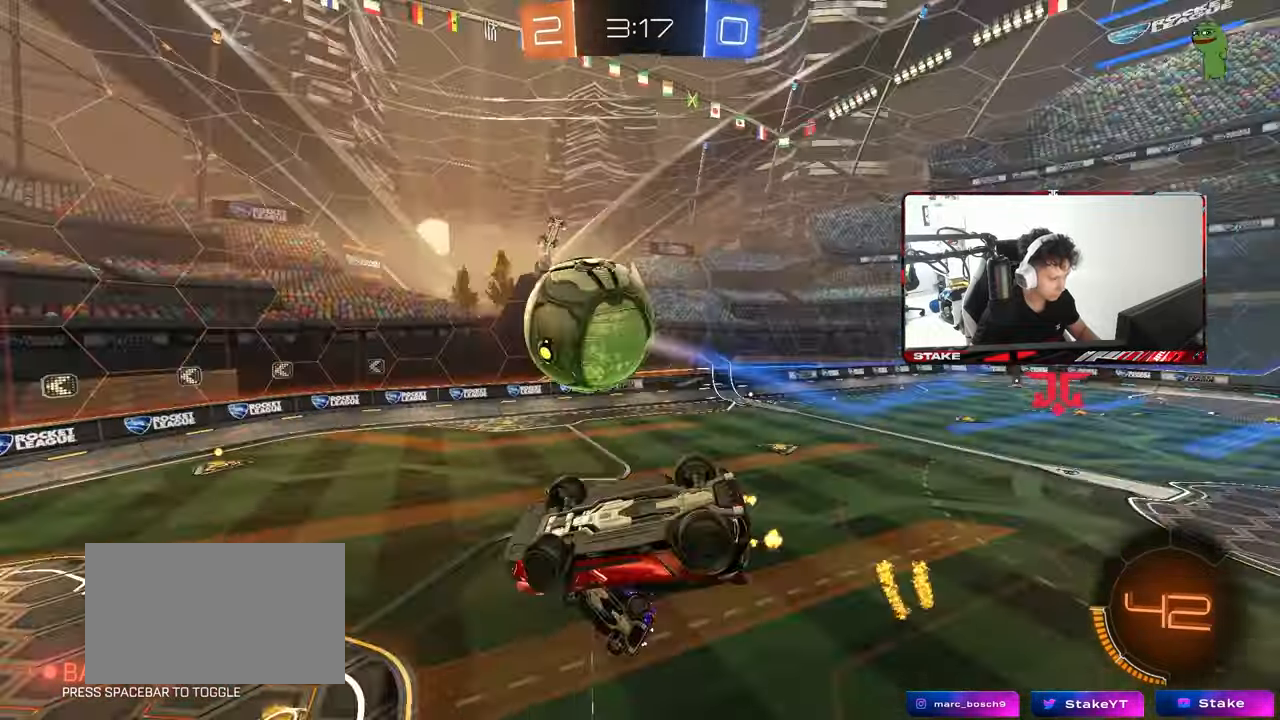
Gameplay with keyboard and mouse; each line is a JSON object with the keys and mouse buttons held at the frame after it. "events" lists presses ("down") and releases ("up") of "1", "2", "3", "4", "5", "a", "alt", "c", "caps_lock", "ctrl", "d", "e", "f", "g", "q", "r", "s", "shift", "space", "t", "tab", "v", "w", "x", "z", "mouse_left", "mouse_wheel" and "mouse_right" between this image and that frame as [ms after this image, input, new state], when the widget could be followed in between. "mouse_left", "mouse_wheel", "mouse_right" = the "left", "wheel", "right" buttons of the "mouse" list. No other keys are recorded. "wheel" means that the mouse wheel is clicked or scrolled. "mouse_move" is the direction in which the mouse moves at that frame (one of eight, or "still"), when it could be read.
{"keys": [], "mouse": [], "mouse_move": "still", "events": [[33, "shift", "down"], [400, "shift", "up"], [450, "a", "up"]]}
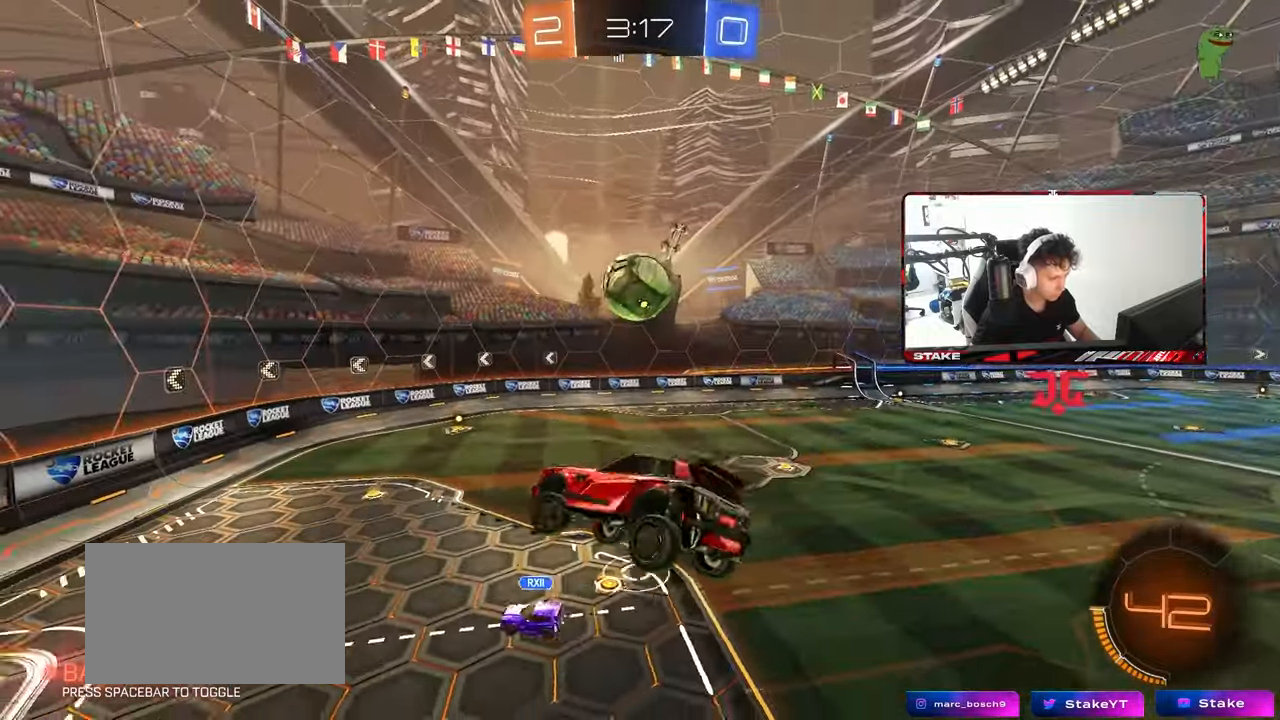
{"keys": ["shift"], "mouse": [], "mouse_move": "still", "events": [[50, "d", "down"], [83, "d", "up"], [283, "d", "down"], [333, "s", "down"], [367, "shift", "down"], [417, "a", "down"], [467, "a", "up"], [467, "d", "up"], [467, "s", "up"]]}
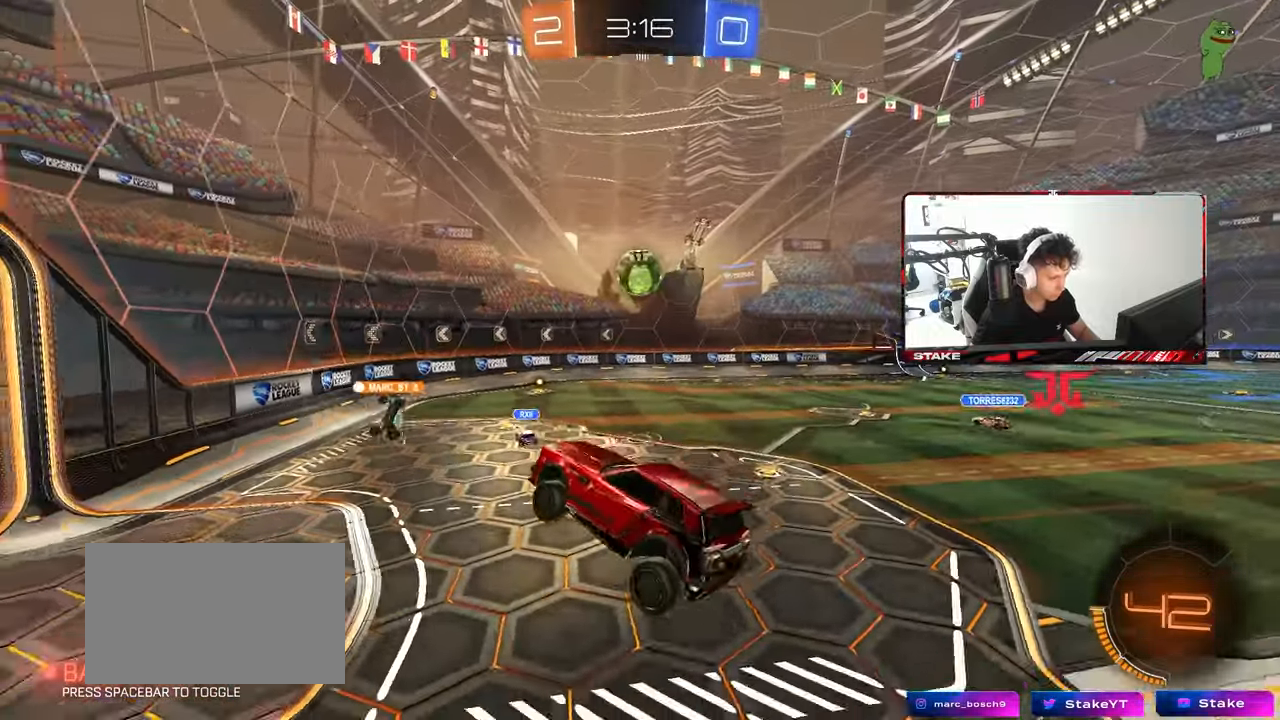
{"keys": ["d", "w"], "mouse": [], "mouse_move": "still", "events": [[17, "shift", "up"], [100, "d", "down"], [150, "d", "up"], [300, "w", "down"], [350, "mouse_right", "down"], [433, "d", "down"], [483, "mouse_right", "up"]]}
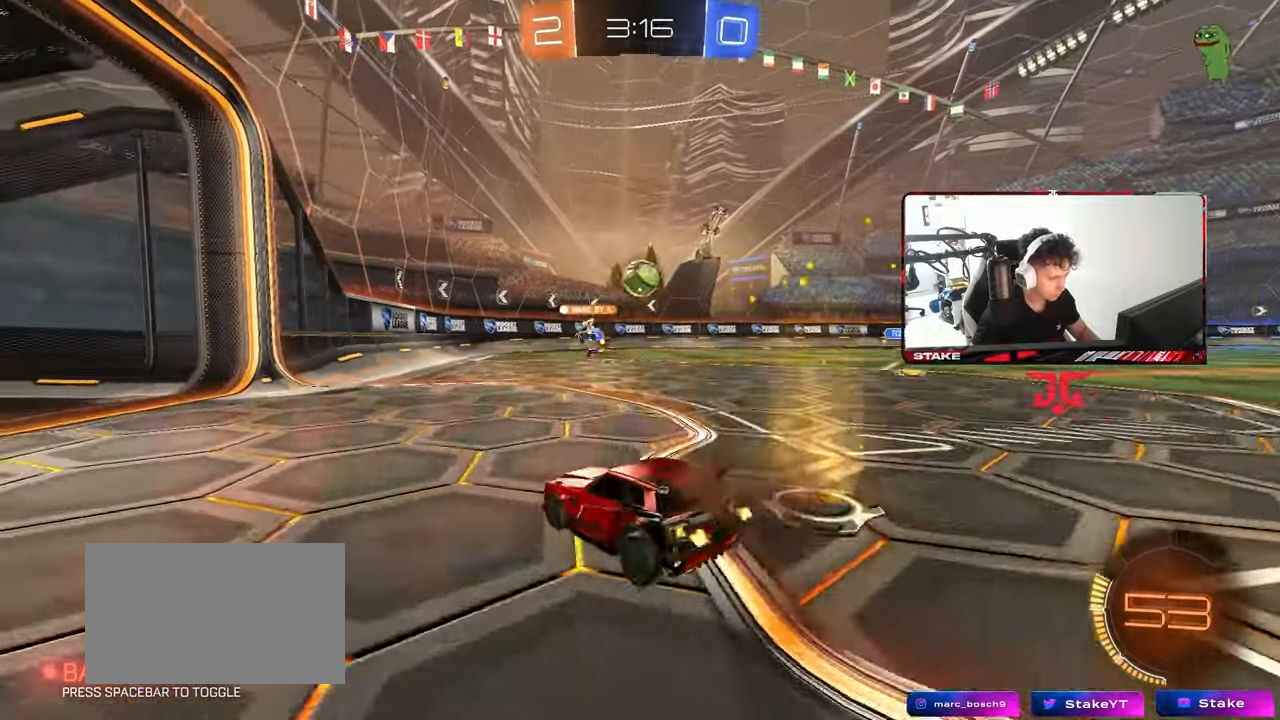
{"keys": ["a", "w"], "mouse": [], "mouse_move": "still", "events": [[217, "d", "up"], [267, "a", "down"]]}
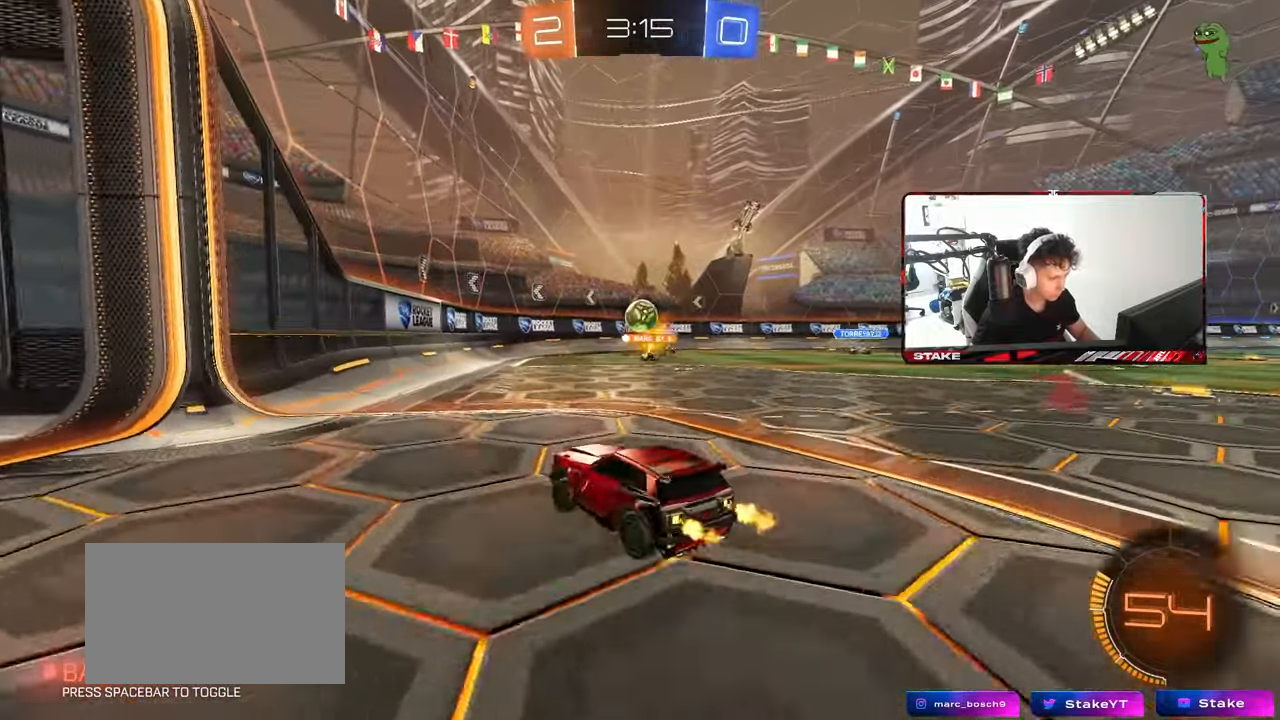
{"keys": ["d", "shift", "w"], "mouse": [], "mouse_move": "still", "events": [[50, "a", "up"], [383, "d", "down"], [467, "shift", "down"]]}
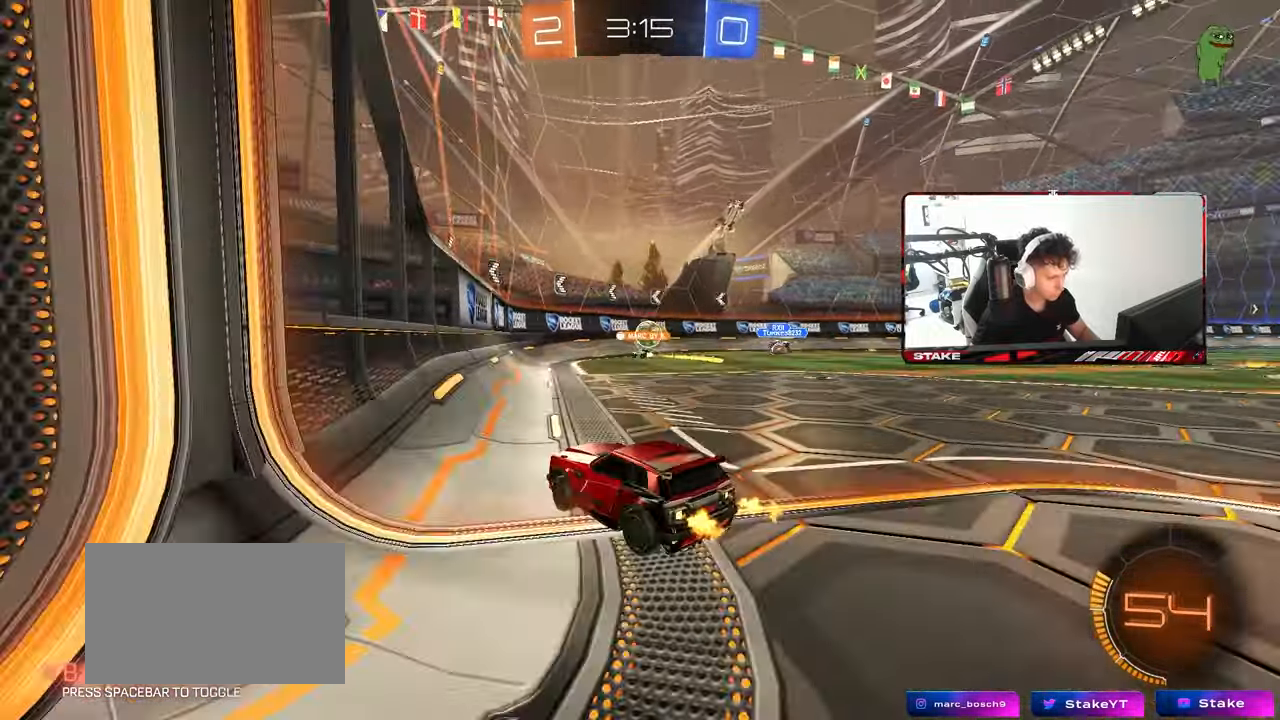
{"keys": ["d", "w"], "mouse": [], "mouse_move": "still", "events": [[67, "shift", "up"], [67, "w", "up"], [383, "w", "down"]]}
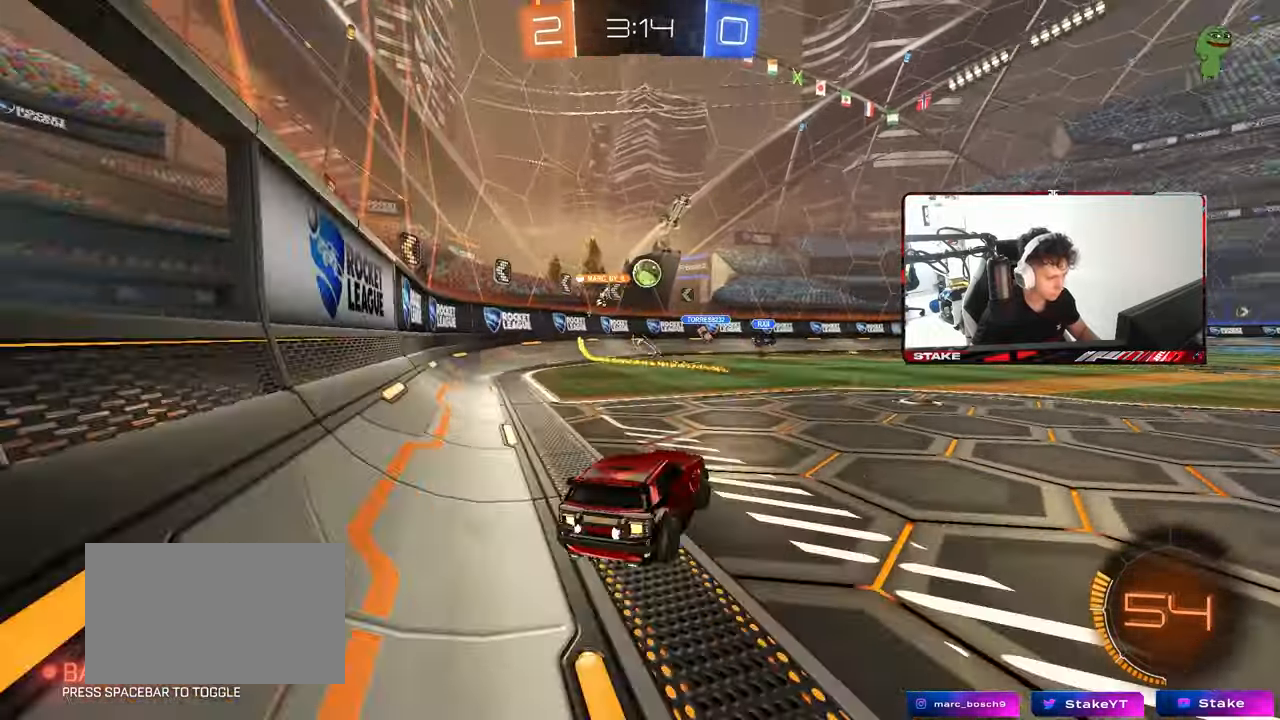
{"keys": ["w"], "mouse": [], "mouse_move": "still", "events": [[83, "w", "up"], [167, "d", "up"], [167, "w", "down"], [400, "d", "down"], [500, "d", "up"]]}
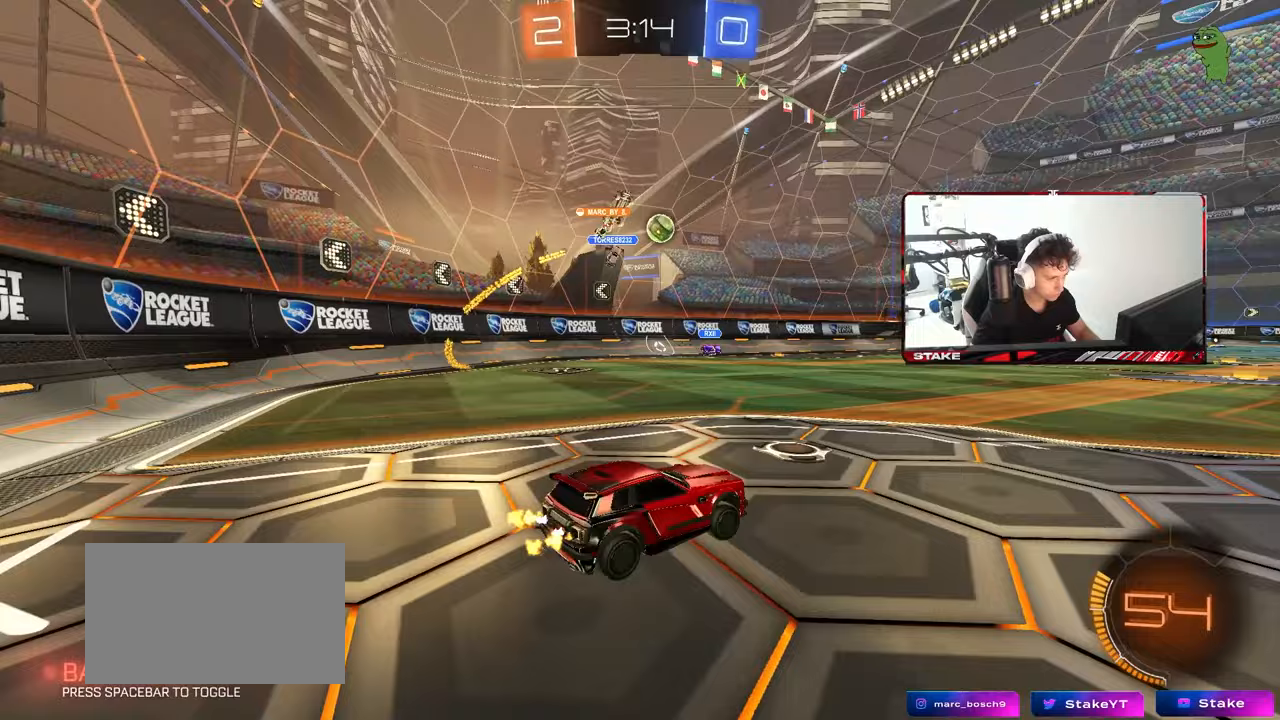
{"keys": ["d", "s", "shift"], "mouse": ["left", "right"], "mouse_move": "still", "events": [[50, "mouse_left", "down"], [233, "a", "down"], [283, "mouse_right", "down"], [367, "a", "up"], [367, "d", "down"], [367, "mouse_right", "up"], [417, "mouse_right", "down"], [417, "shift", "down"], [467, "s", "down"], [467, "w", "up"]]}
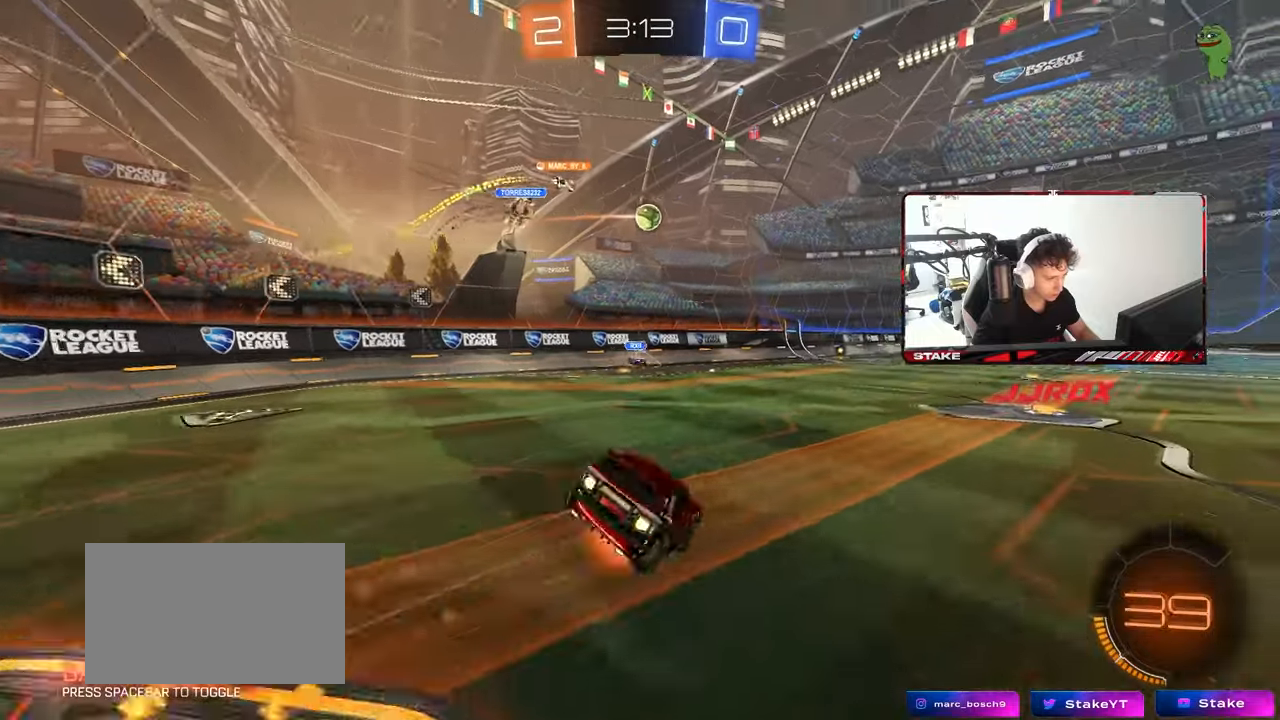
{"keys": ["d", "s", "shift"], "mouse": [], "mouse_move": "still", "events": [[83, "mouse_right", "up"], [150, "mouse_left", "up"], [333, "s", "up"], [483, "s", "down"]]}
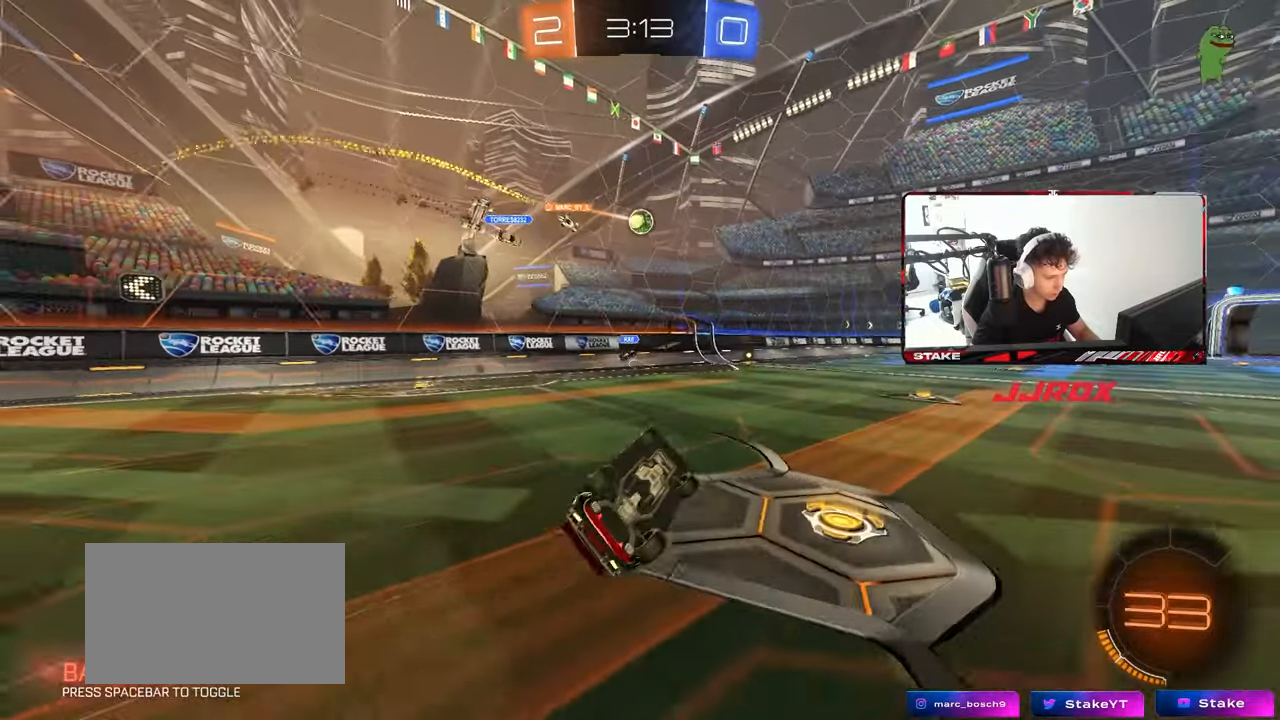
{"keys": ["w"], "mouse": [], "mouse_move": "still", "events": [[167, "s", "up"], [217, "shift", "up"], [267, "d", "up"], [450, "d", "down"], [500, "d", "up"], [500, "w", "down"]]}
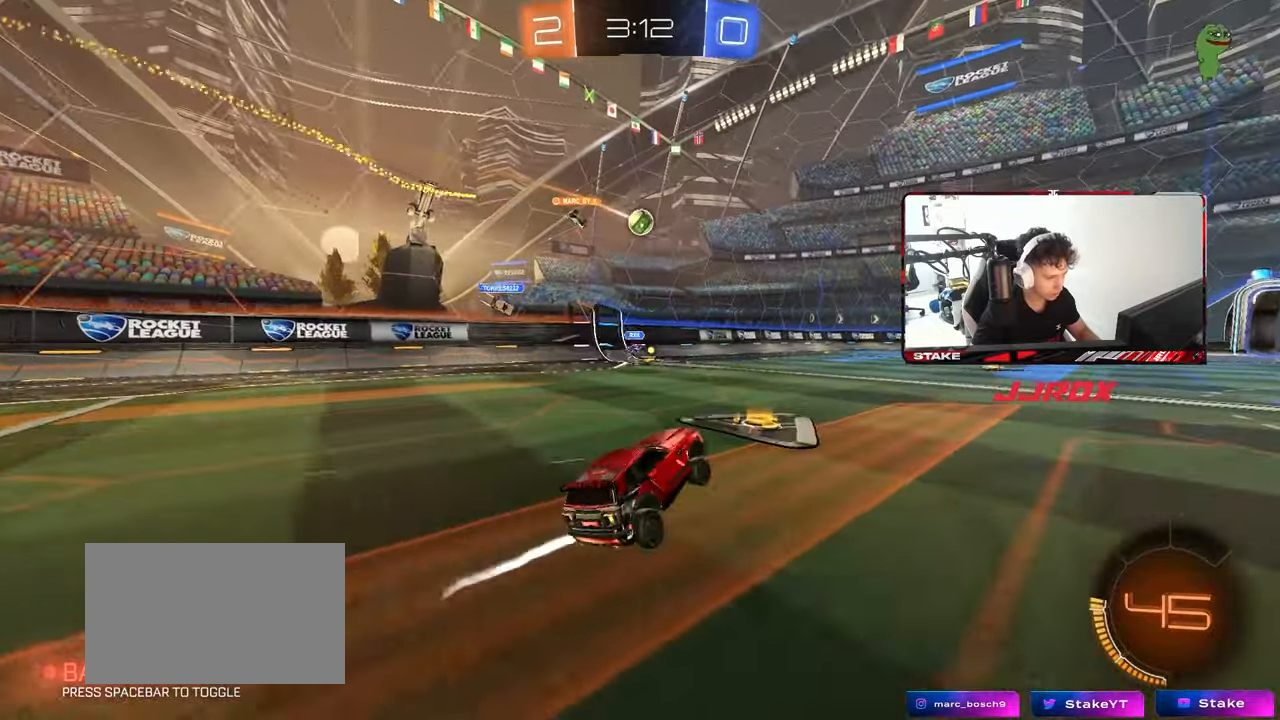
{"keys": [], "mouse": [], "mouse_move": "still", "events": [[233, "w", "up"], [333, "d", "down"], [417, "d", "up"]]}
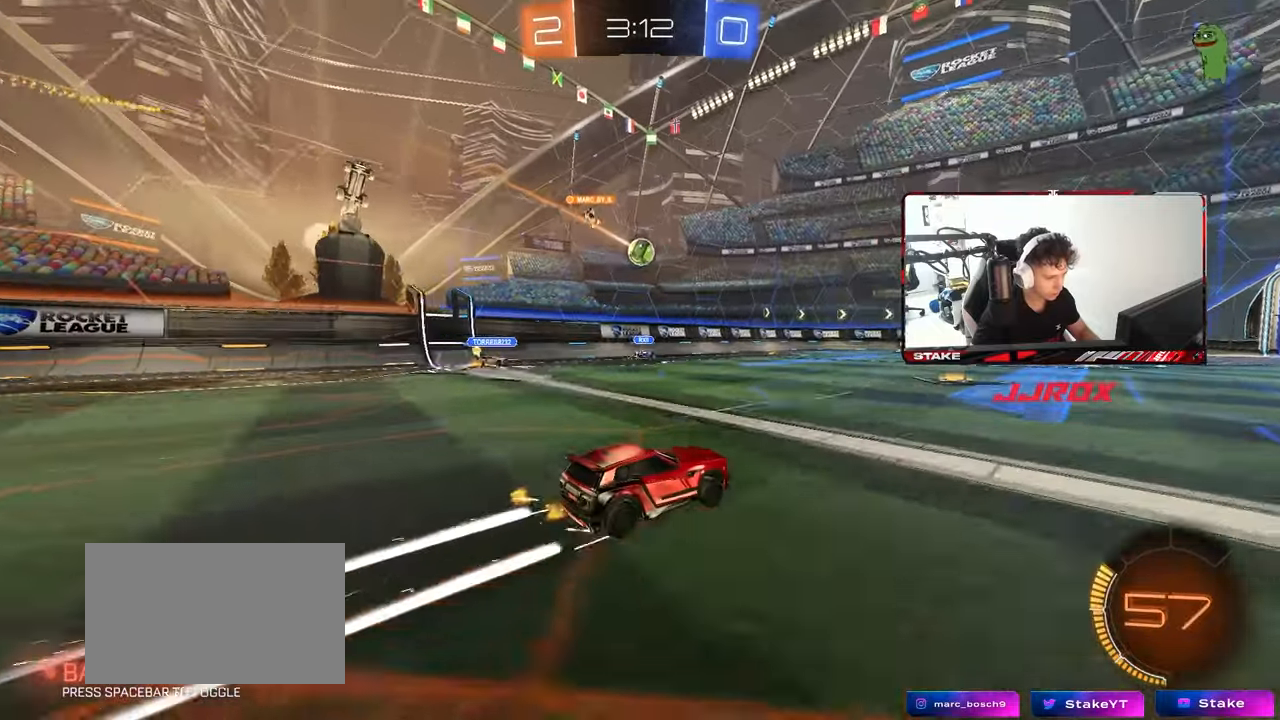
{"keys": ["a"], "mouse": [], "mouse_move": "still", "events": [[300, "a", "down"]]}
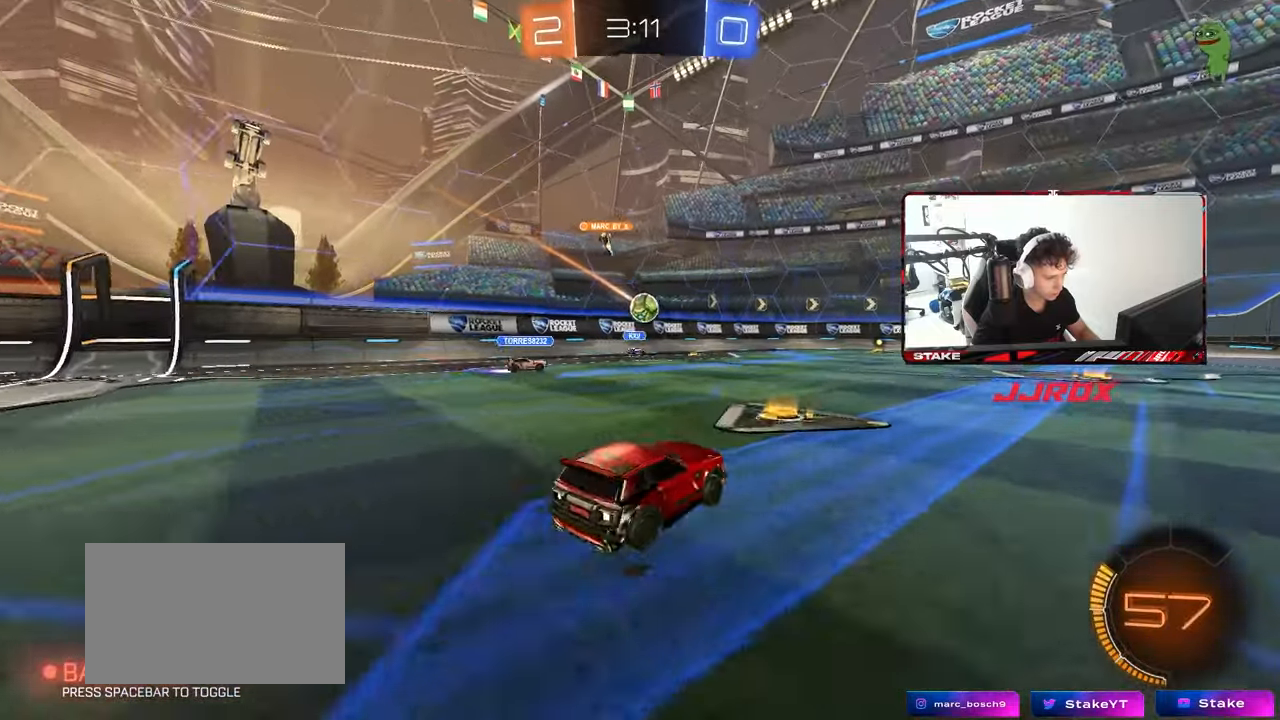
{"keys": ["d", "w"], "mouse": [], "mouse_move": "still", "events": [[83, "a", "up"], [117, "d", "down"], [217, "w", "down"]]}
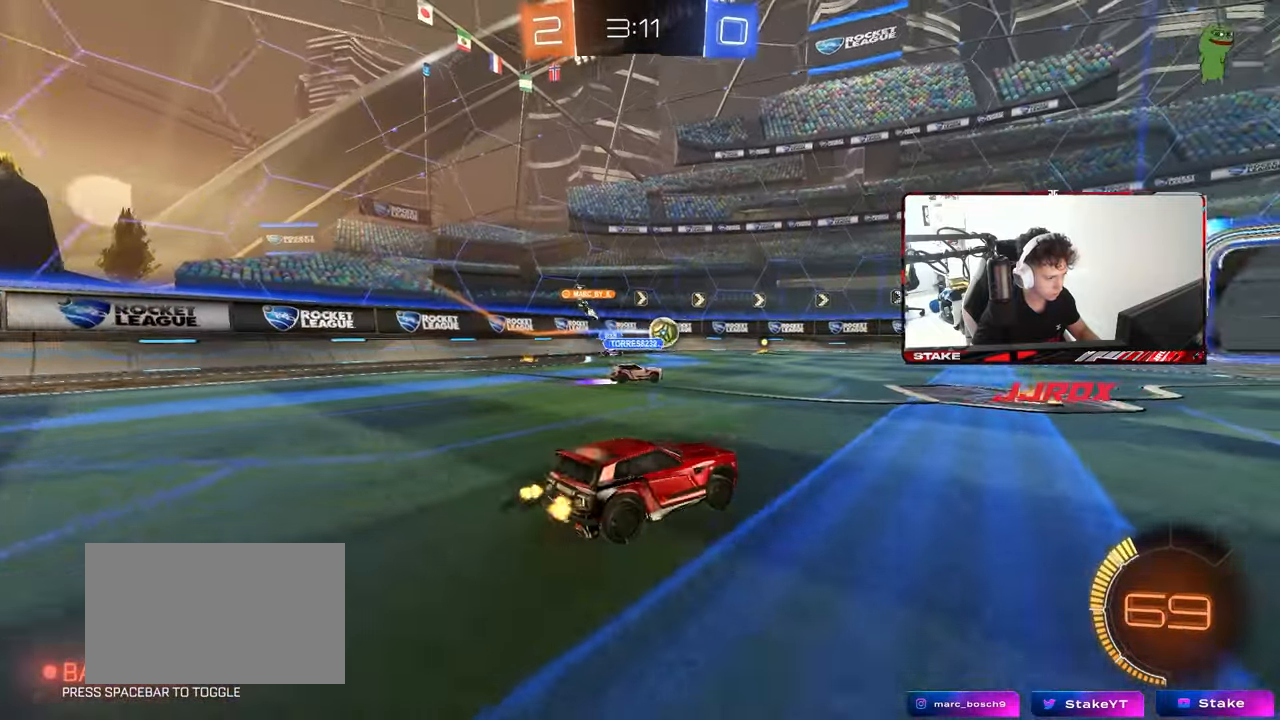
{"keys": ["d", "w"], "mouse": [], "mouse_move": "still", "events": [[50, "d", "up"], [133, "d", "down"], [183, "shift", "down"], [283, "shift", "up"]]}
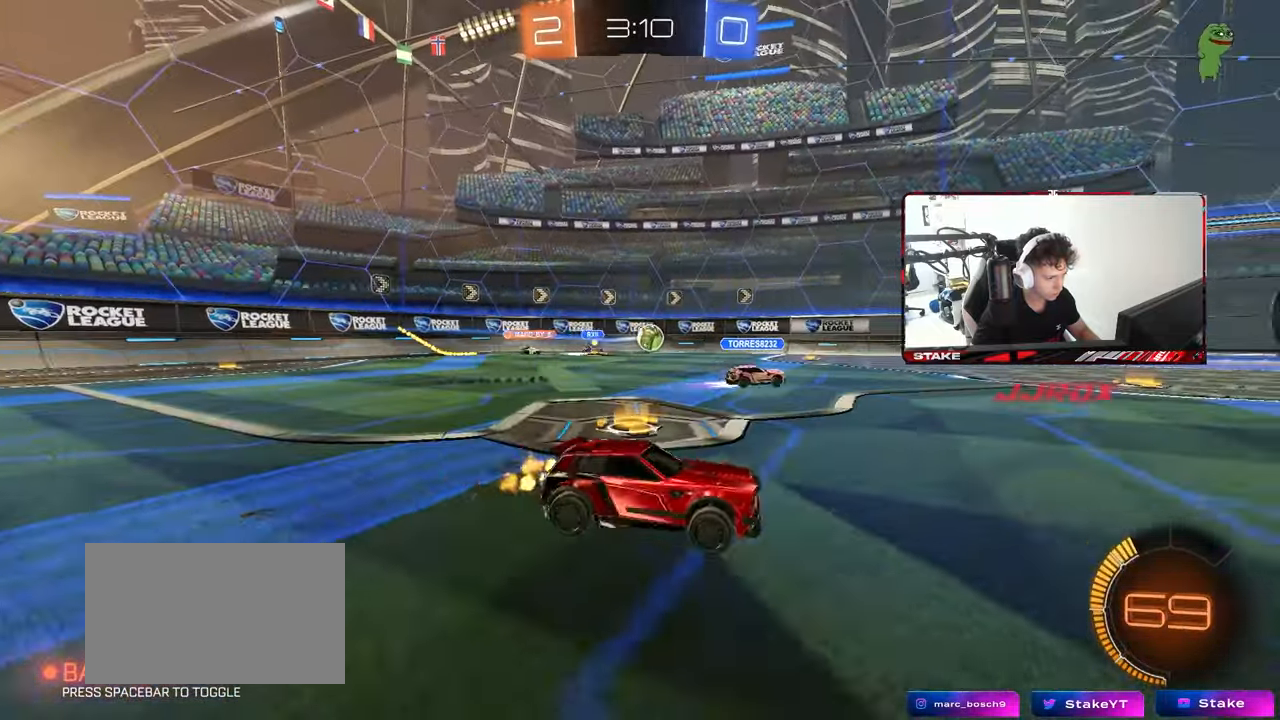
{"keys": ["d", "w"], "mouse": [], "mouse_move": "still", "events": []}
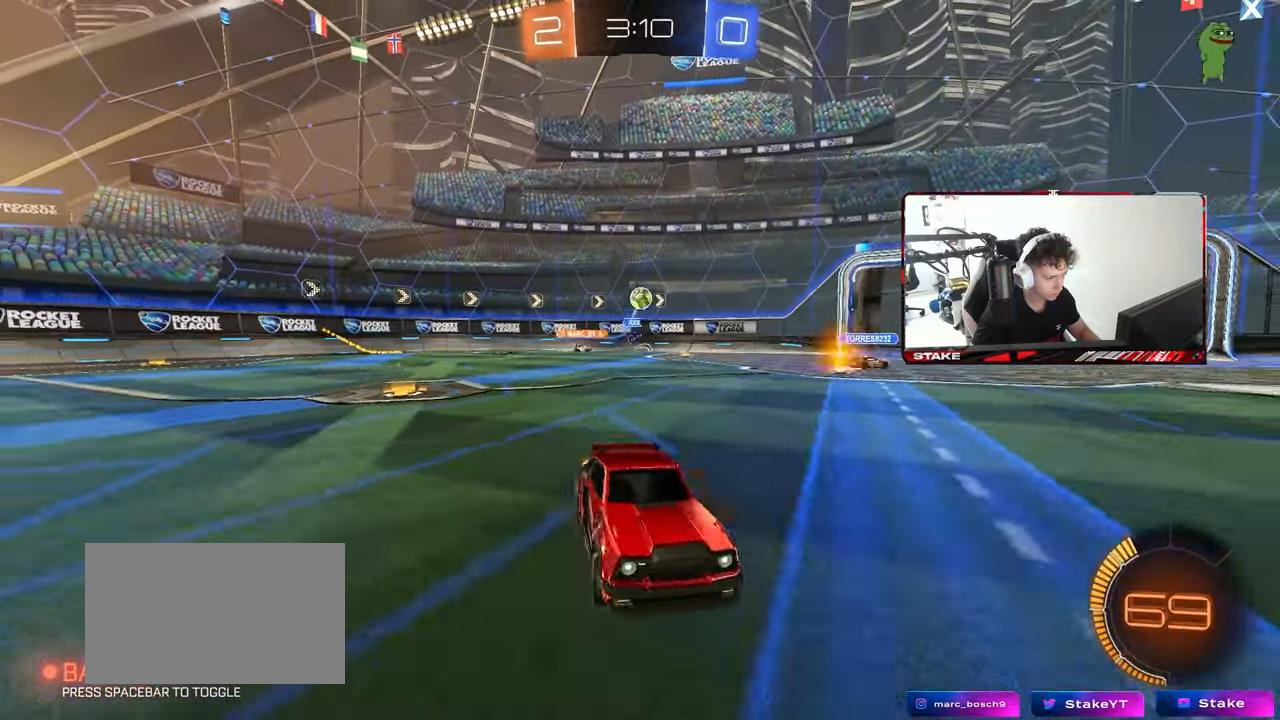
{"keys": ["w"], "mouse": [], "mouse_move": "still", "events": [[167, "shift", "down"], [267, "shift", "up"], [450, "d", "up"]]}
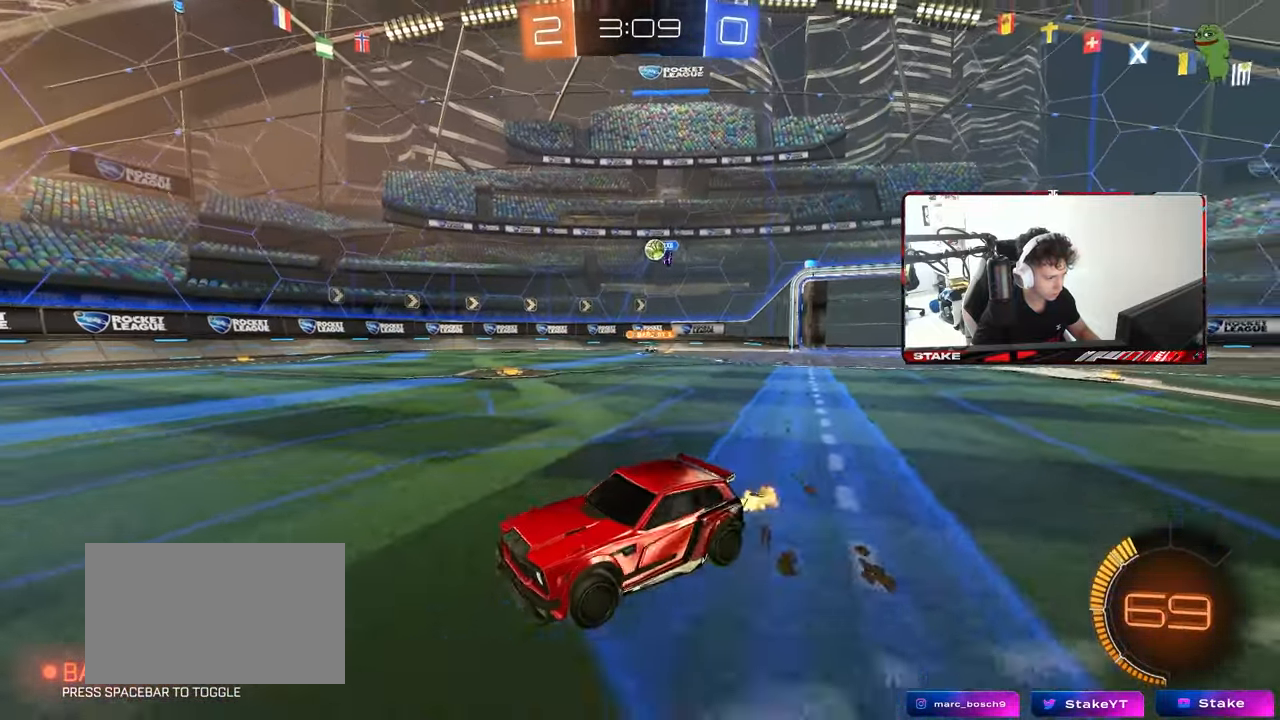
{"keys": ["d", "w"], "mouse": [], "mouse_move": "still", "events": [[133, "d", "down"], [283, "d", "up"], [367, "d", "down"]]}
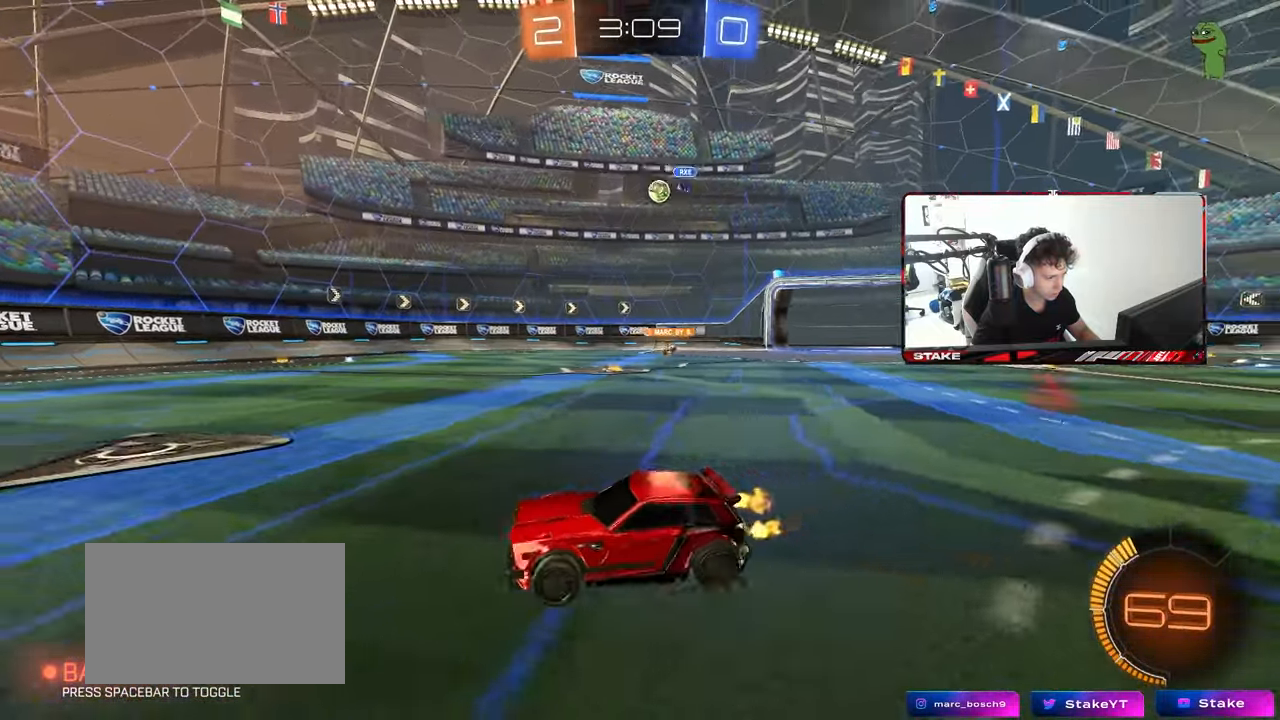
{"keys": ["a", "w"], "mouse": [], "mouse_move": "still", "events": [[150, "d", "up"], [200, "a", "down"], [250, "shift", "down"], [333, "shift", "up"]]}
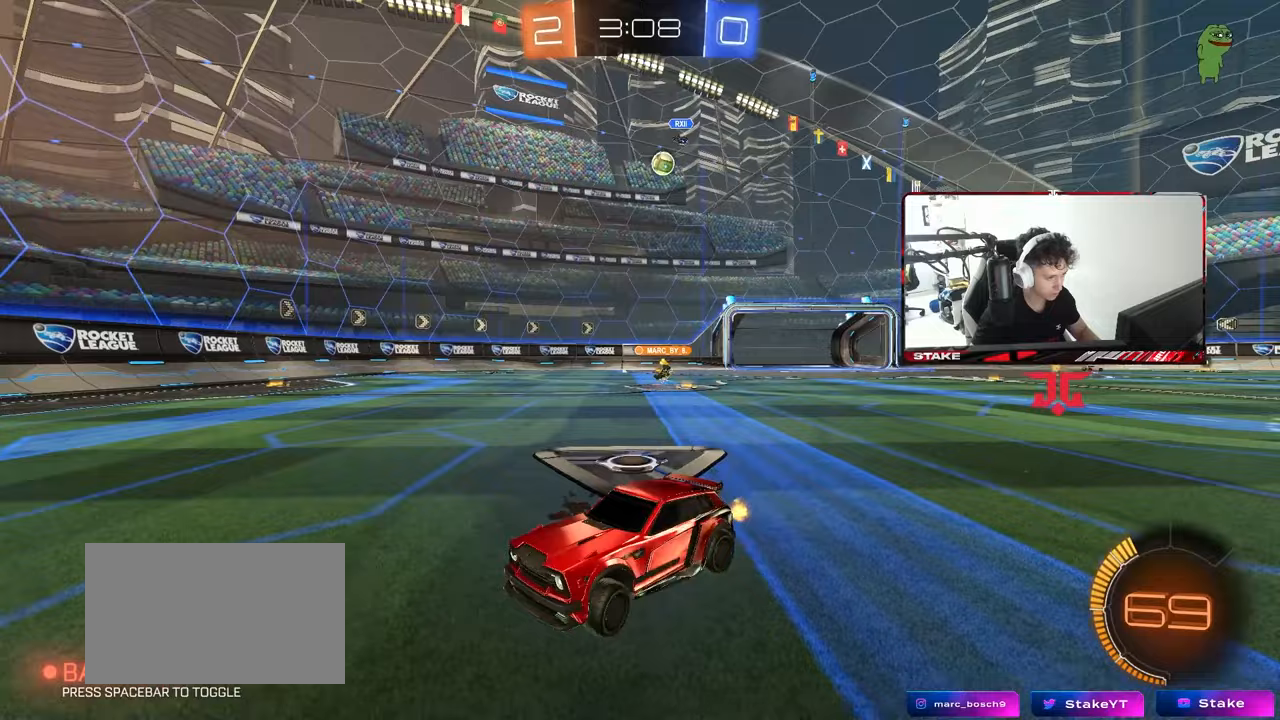
{"keys": ["w"], "mouse": [], "mouse_move": "still", "events": [[350, "a", "up"]]}
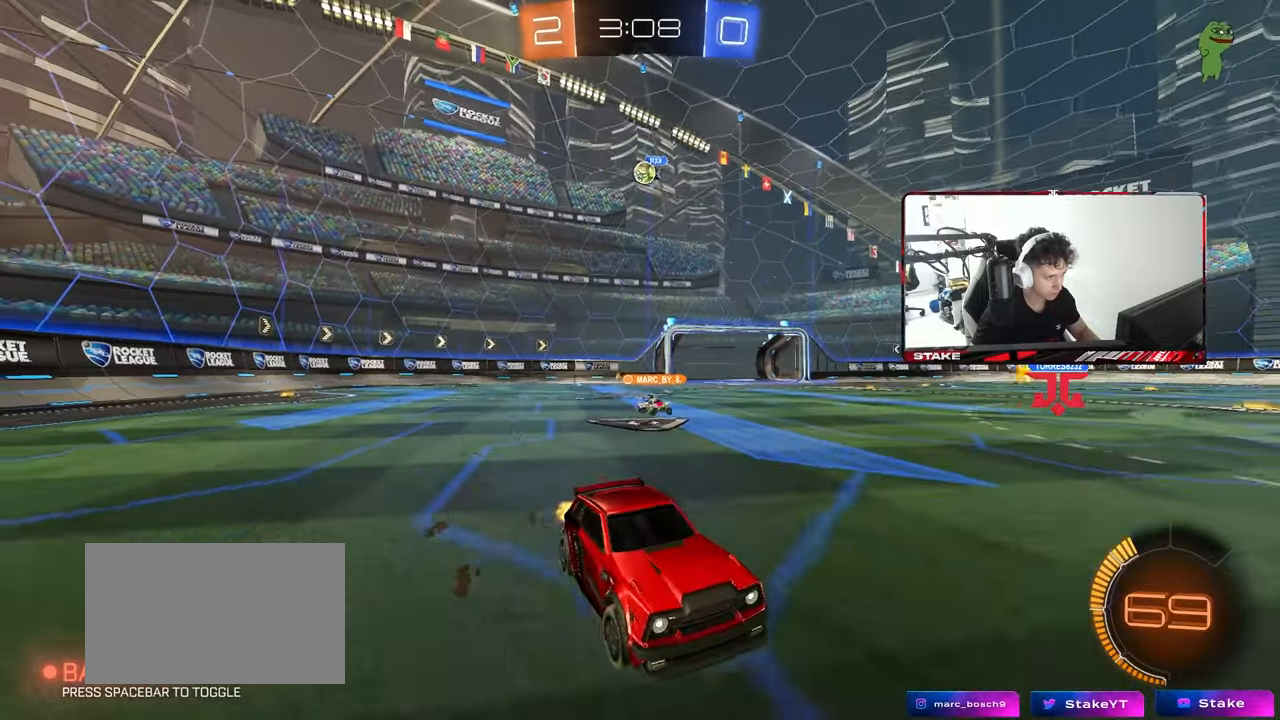
{"keys": [], "mouse": [], "mouse_move": "still", "events": [[83, "a", "down"], [183, "a", "up"], [233, "w", "up"], [333, "d", "down"], [467, "d", "up"]]}
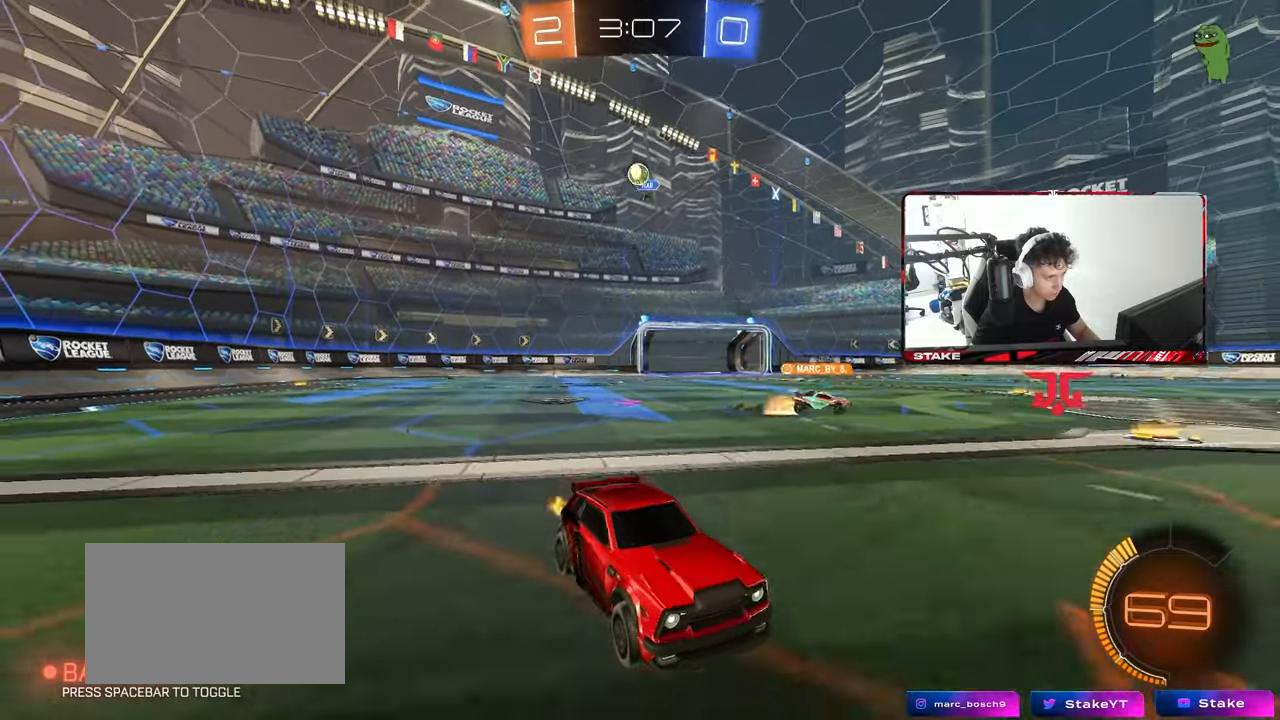
{"keys": [], "mouse": [], "mouse_move": "still", "events": [[200, "a", "down"], [250, "shift", "down"], [250, "w", "down"], [383, "shift", "up"], [383, "w", "up"], [483, "a", "up"]]}
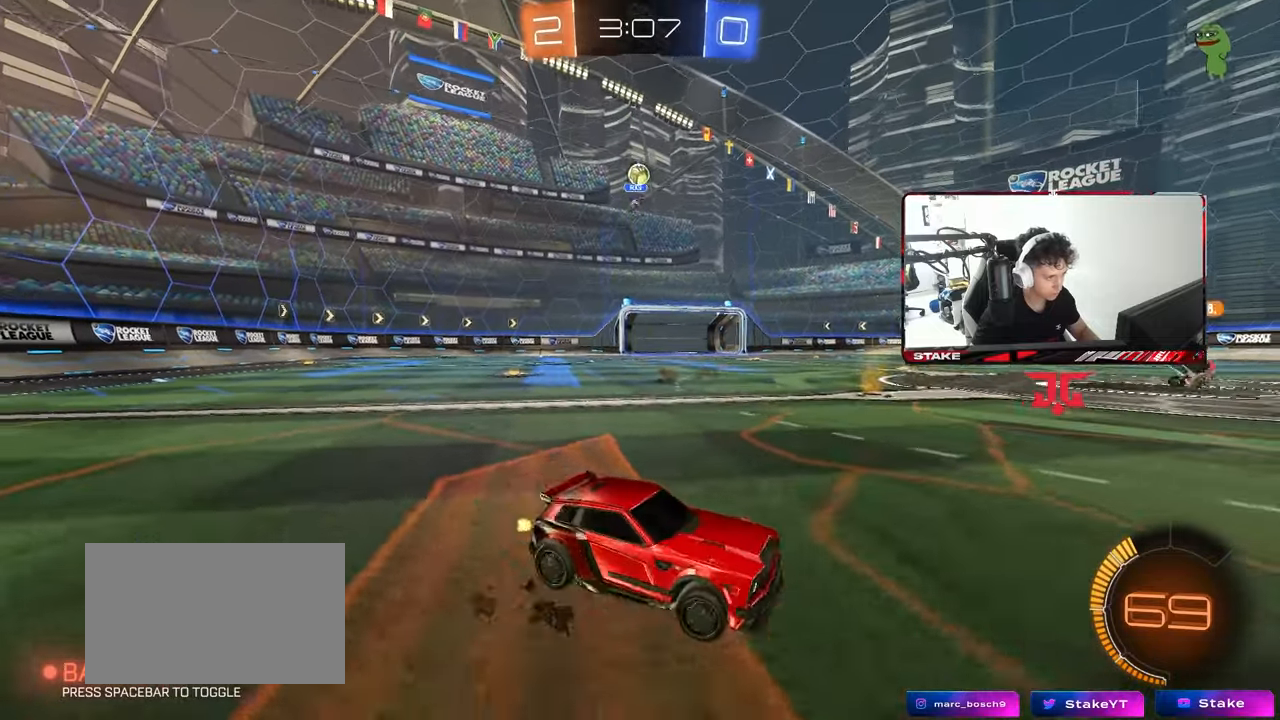
{"keys": ["d", "w"], "mouse": [], "mouse_move": "still", "events": [[33, "s", "down"], [117, "d", "down"], [117, "s", "up"], [317, "w", "down"]]}
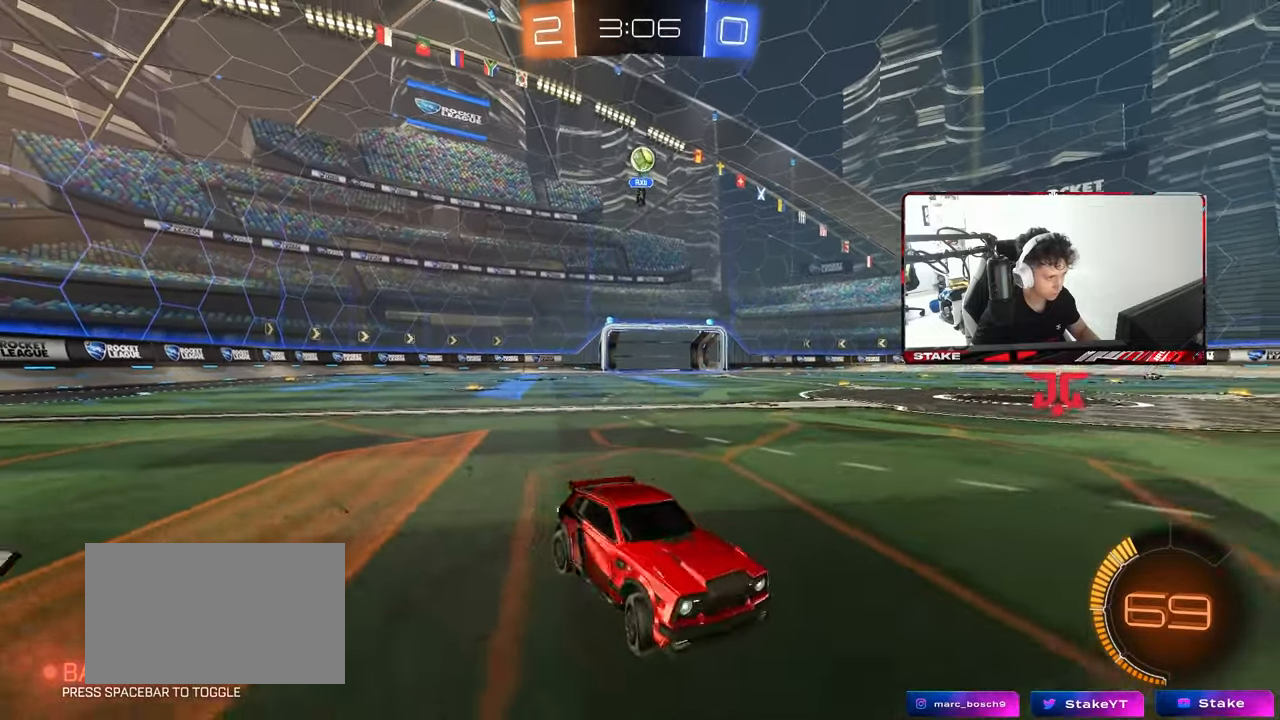
{"keys": ["w"], "mouse": [], "mouse_move": "still", "events": [[233, "d", "up"]]}
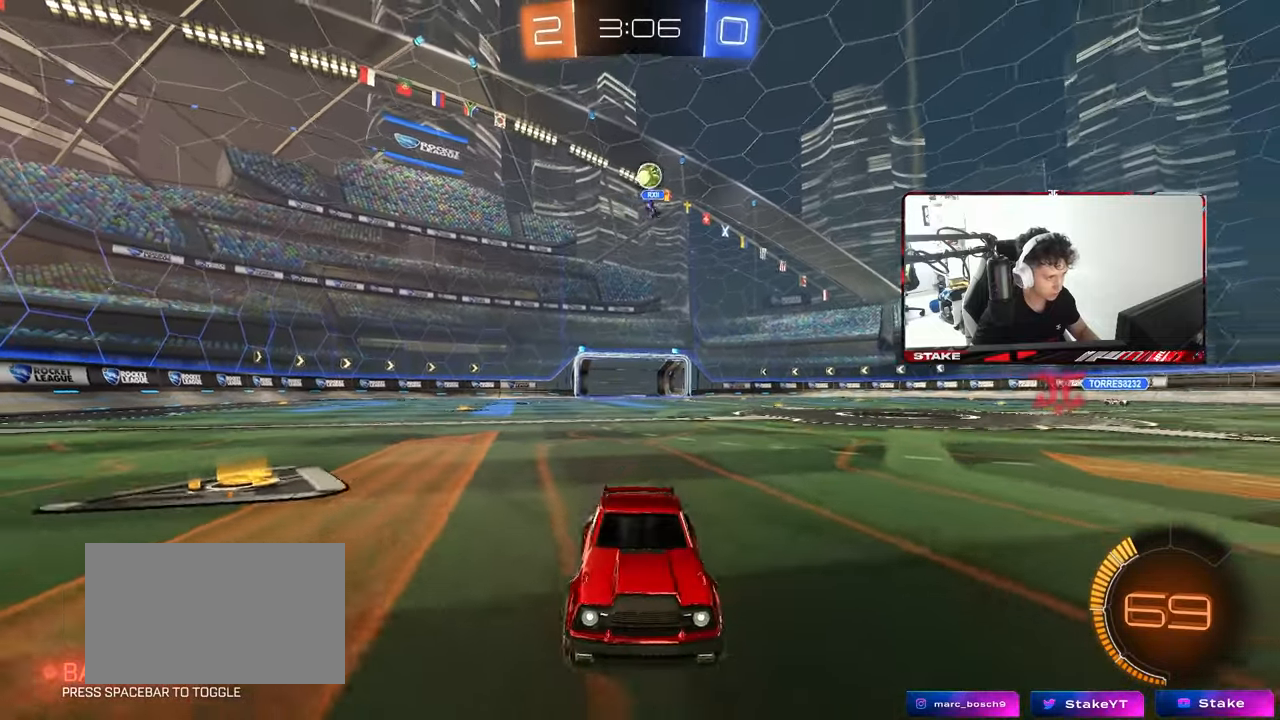
{"keys": [], "mouse": [], "mouse_move": "still", "events": [[17, "a", "down"], [17, "shift", "down"], [100, "shift", "up"], [350, "w", "up"], [483, "a", "up"]]}
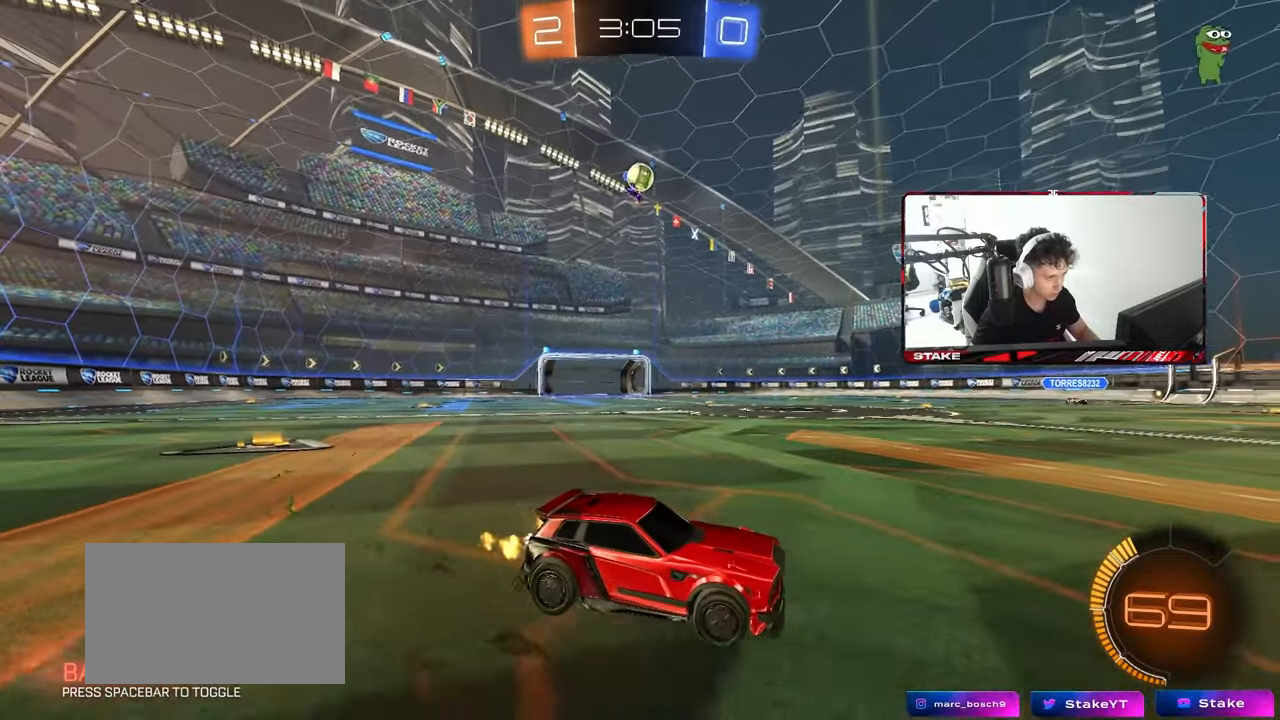
{"keys": [], "mouse": [], "mouse_move": "still", "events": [[117, "w", "down"], [267, "a", "down"], [500, "a", "up"], [500, "w", "up"]]}
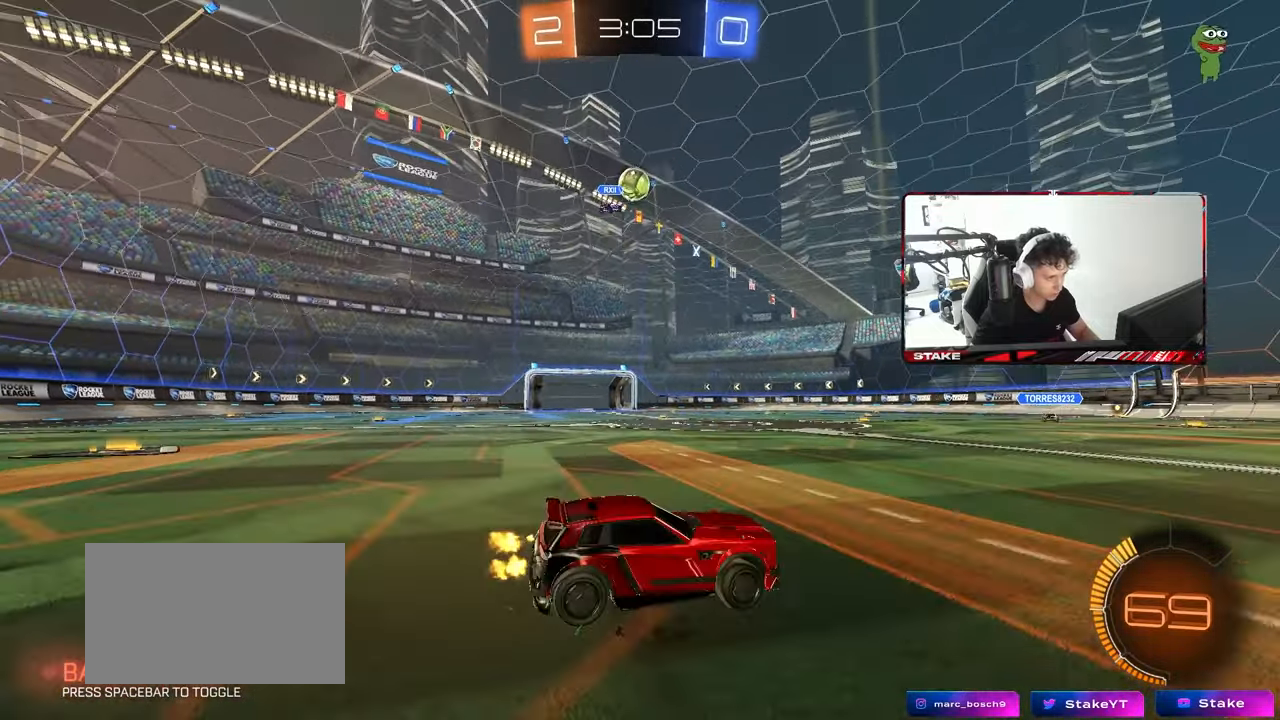
{"keys": [], "mouse": [], "mouse_move": "still", "events": [[50, "d", "down"], [333, "d", "up"]]}
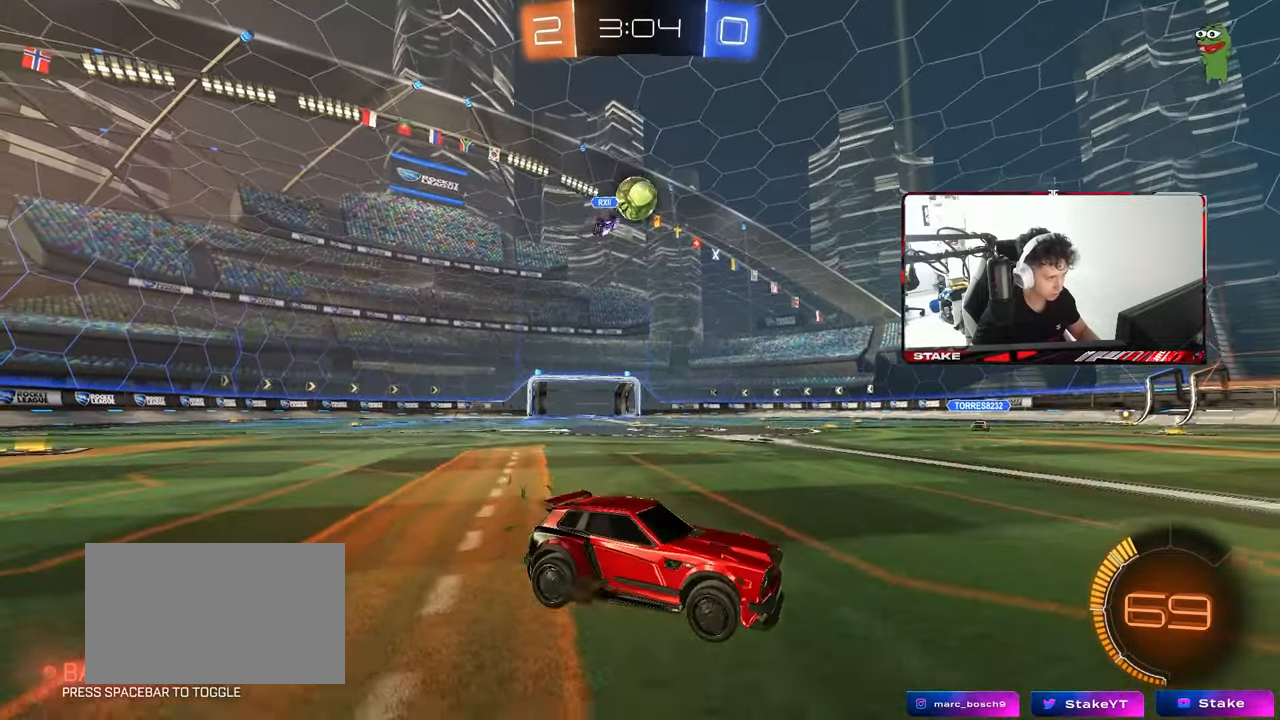
{"keys": [], "mouse": ["left"], "mouse_move": "down", "events": [[17, "a", "down"], [67, "w", "down"], [333, "mouse_left", "down"], [383, "a", "up"], [433, "d", "down"], [433, "w", "up"], [483, "d", "up"]]}
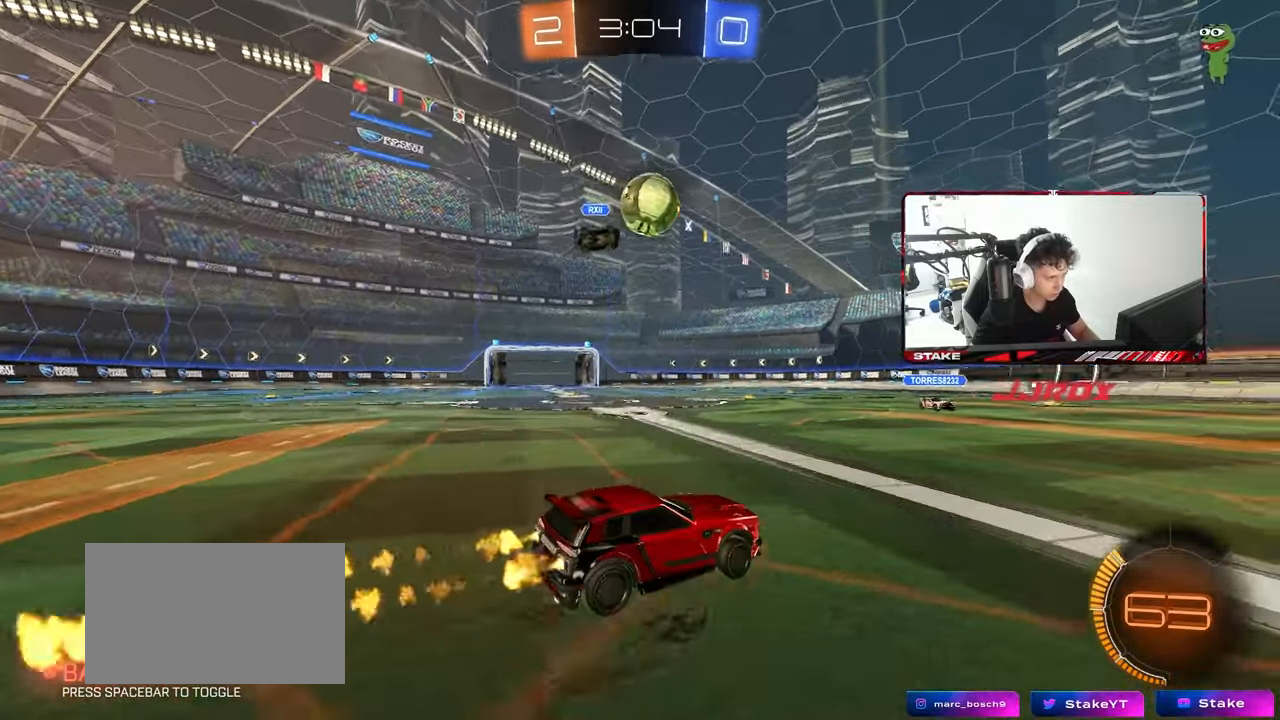
{"keys": ["a", "shift", "w"], "mouse": ["left", "right"], "mouse_move": "right", "events": [[33, "a", "down"], [67, "a", "up"], [117, "mouse_right", "down"], [117, "s", "down"], [167, "d", "down"], [167, "s", "up"], [317, "d", "up"], [317, "mouse_right", "up"], [350, "w", "down"], [400, "a", "down"], [400, "shift", "down"], [500, "mouse_right", "down"]]}
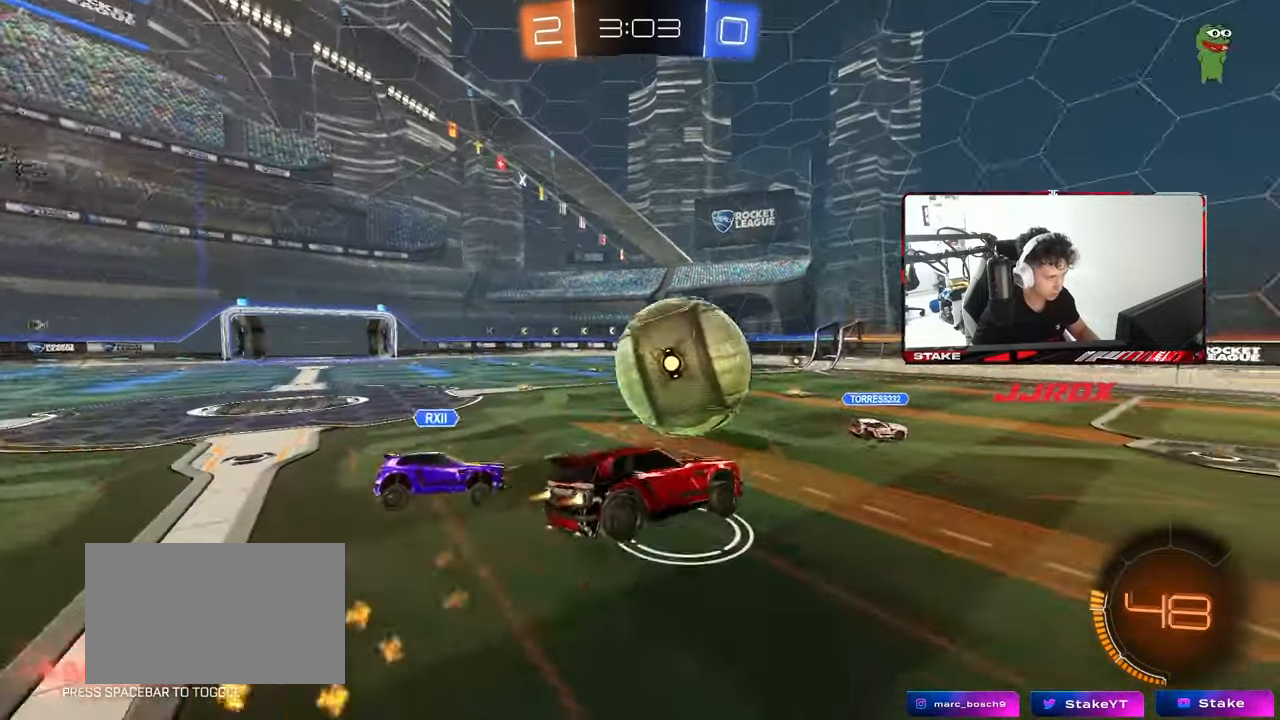
{"keys": ["a", "shift"], "mouse": ["left"], "mouse_move": "still", "events": [[133, "s", "down"], [133, "w", "up"], [183, "mouse_right", "up"], [417, "s", "up"]]}